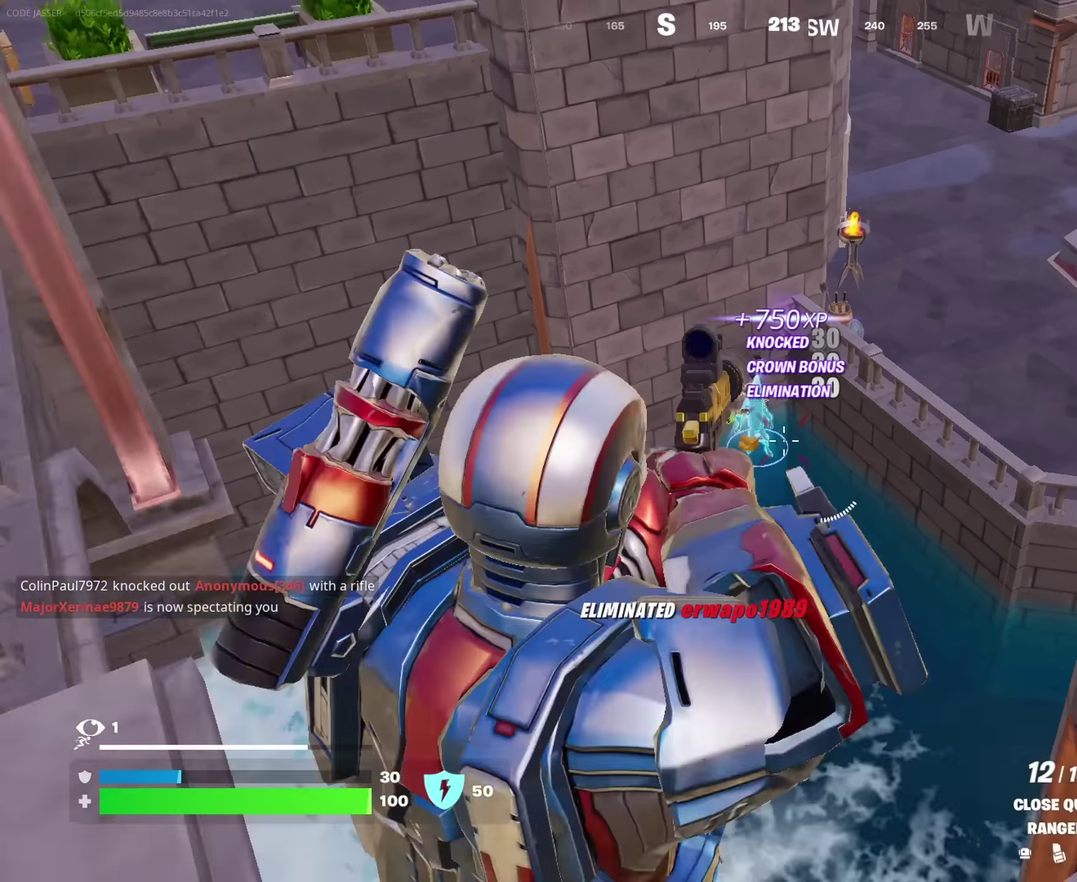
Gameplay with a controller (PlayStation layout); each line is a JSON object with the inputs held at the frame after it (dt_ms = milliseconds from this image to that frame). "events" lists button and stick changes between this image and that frame as [ms after this image, input, new state], when the widget could be followed in between. This document gives stick clicks only as held states, not as events.
{"dt_ms": 450, "buttons": [], "left_stick": "up", "right_stick": "left", "events": [[33, "SQUARE", "up"], [50, "left_stick", "left"], [50, "right_stick", "left"], [166, "left_stick", "up-left"], [200, "right_stick", "center"], [333, "left_stick", "up-right"], [400, "right_stick", "left"], [433, "left_stick", "up"]]}
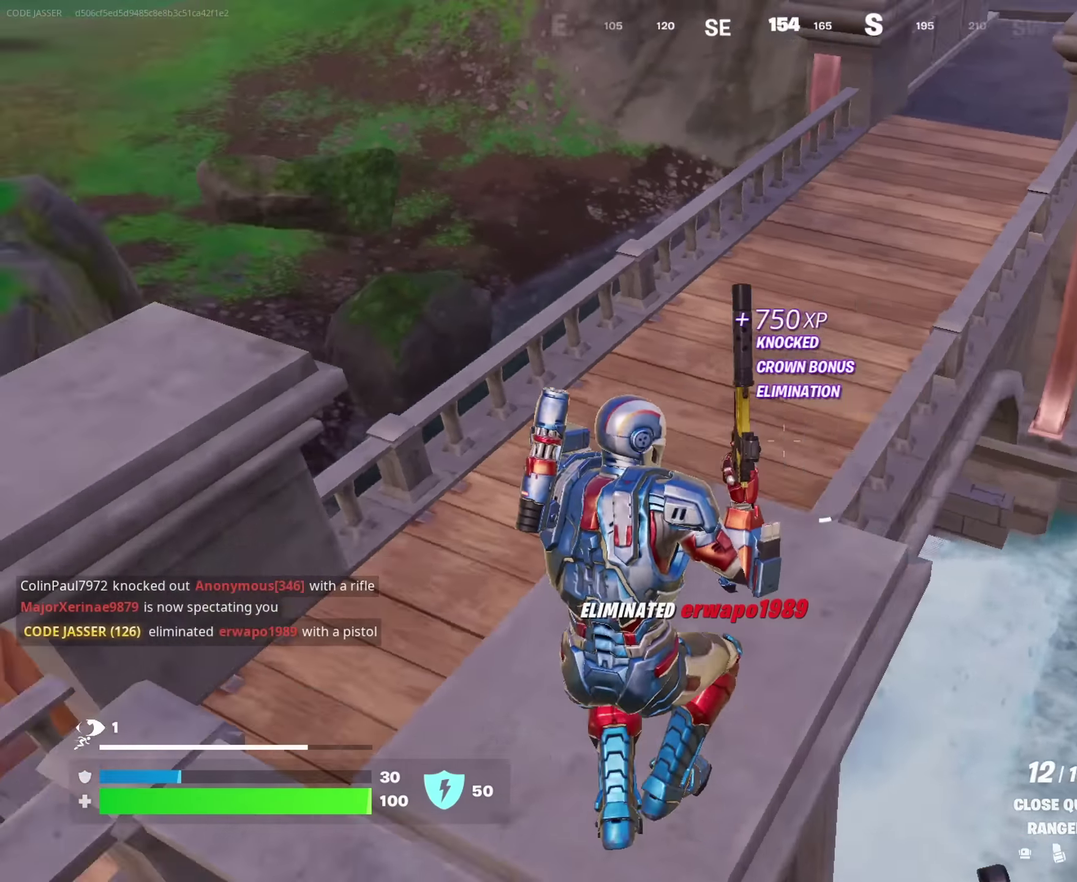
{"dt_ms": 550, "buttons": [], "left_stick": "left", "right_stick": "center", "events": [[200, "right_stick", "up-left"], [216, "left_stick", "up-right"], [450, "right_stick", "center"], [534, "left_stick", "left"]]}
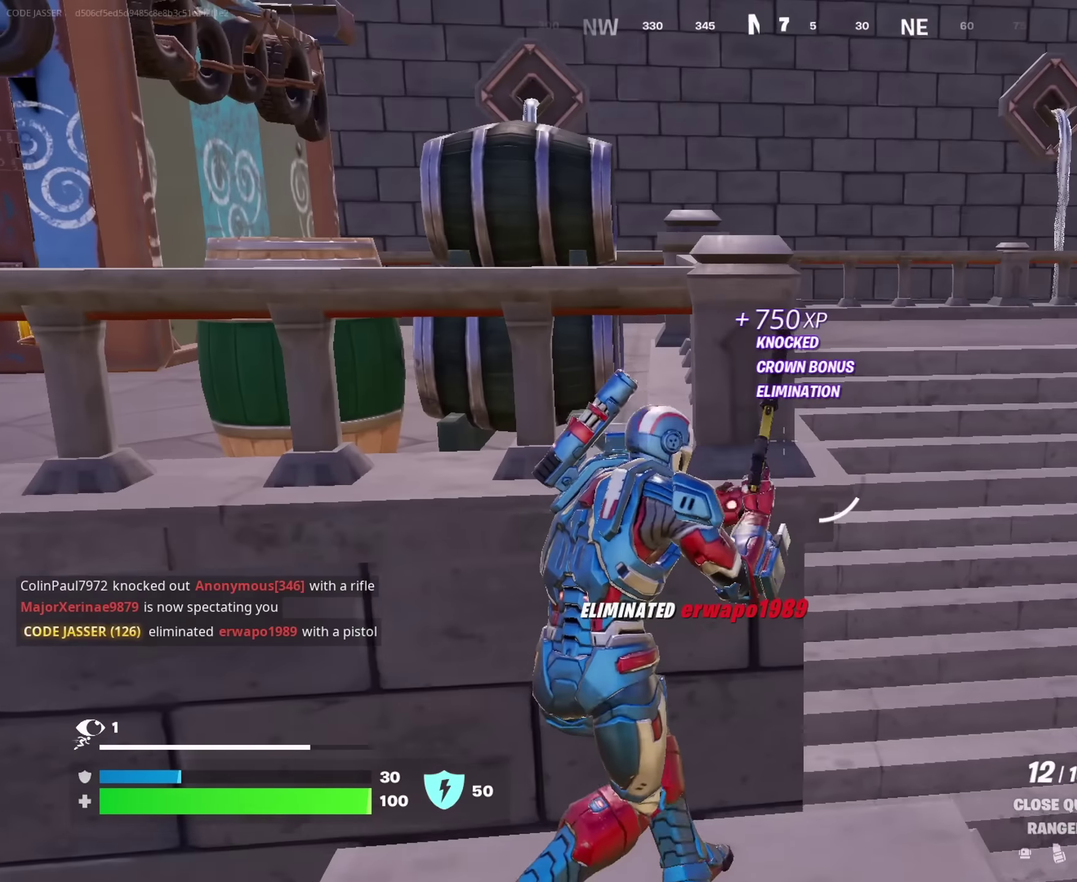
{"dt_ms": 450, "buttons": [], "left_stick": "up-left", "right_stick": "center", "events": [[134, "left_stick", "right"], [200, "CROSS", "down"], [250, "left_stick", "up"], [267, "CROSS", "up"], [284, "right_stick", "down-left"], [384, "right_stick", "center"], [450, "left_stick", "up-left"]]}
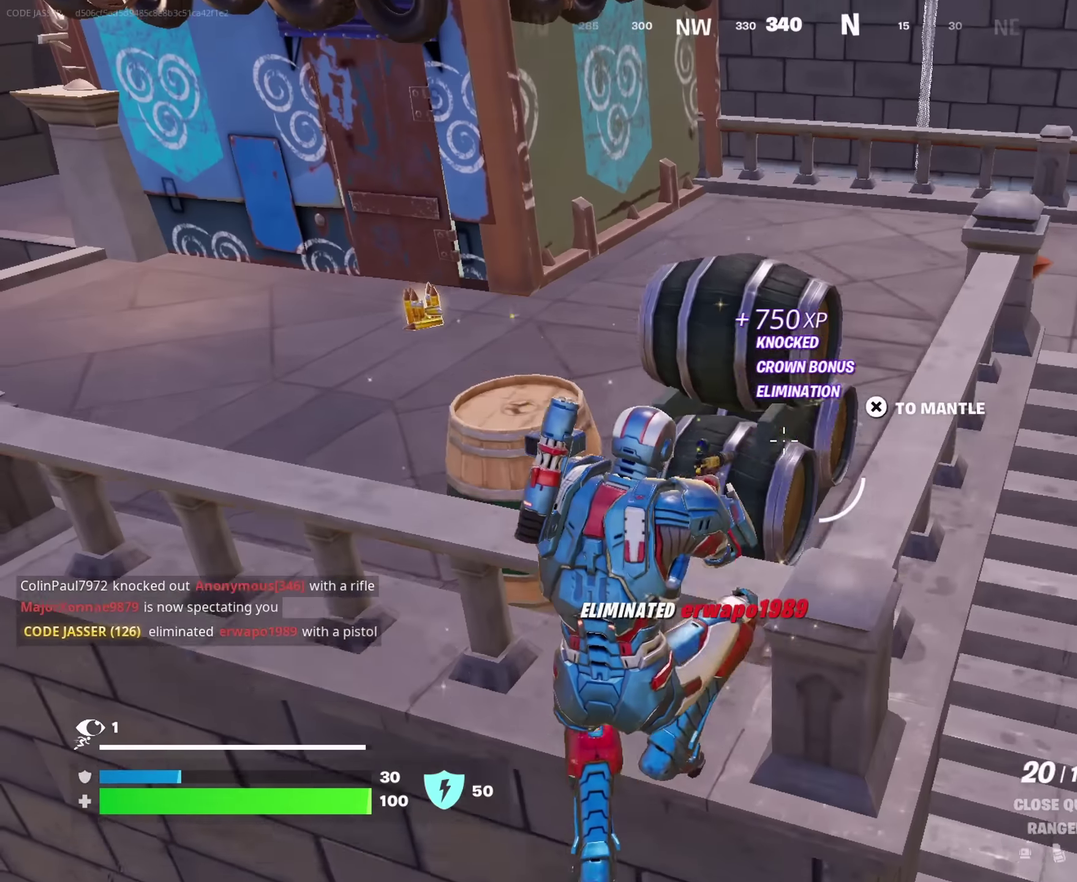
{"dt_ms": 550, "buttons": [], "left_stick": "up", "right_stick": "center", "events": [[117, "left_stick", "up-right"], [350, "left_stick", "center"], [467, "CROSS", "down"], [467, "left_stick", "up"], [550, "CROSS", "up"]]}
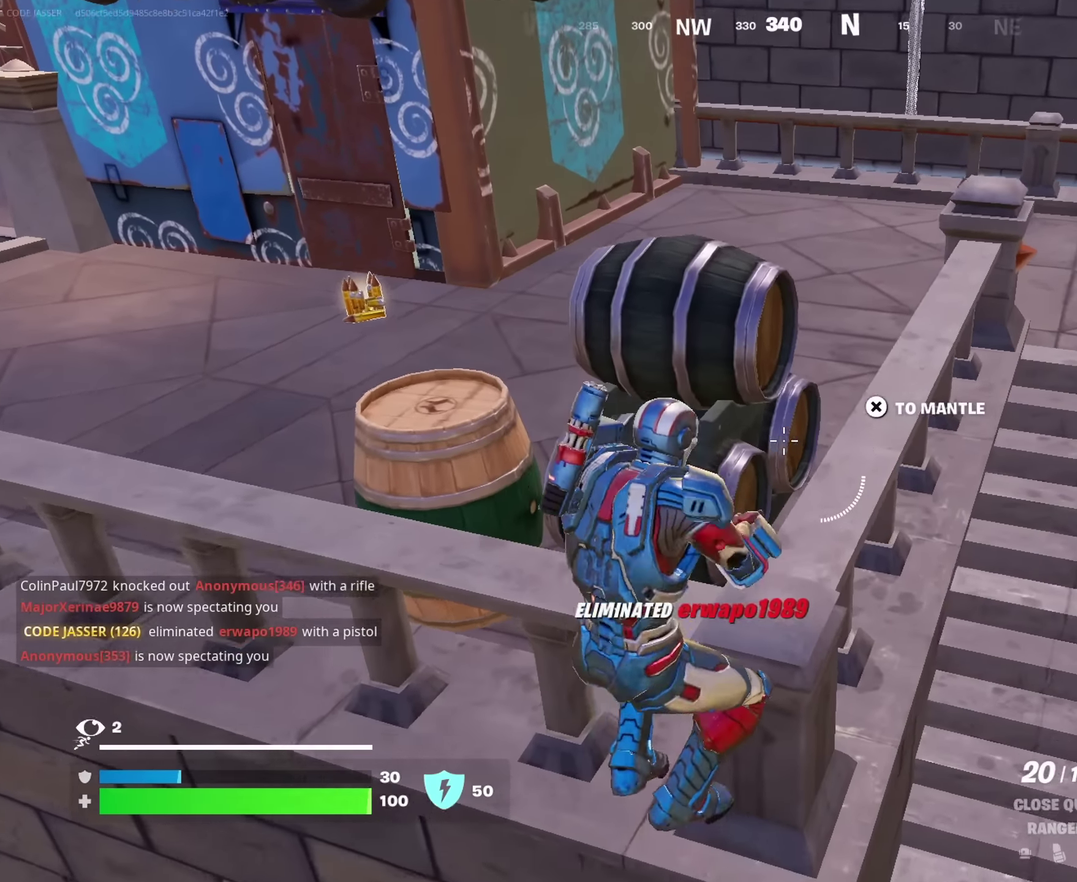
{"dt_ms": 450, "buttons": [], "left_stick": "up-left", "right_stick": "center", "events": [[84, "CROSS", "down"], [150, "left_stick", "up-left"], [184, "CROSS", "up"], [200, "right_stick", "left"], [400, "right_stick", "center"]]}
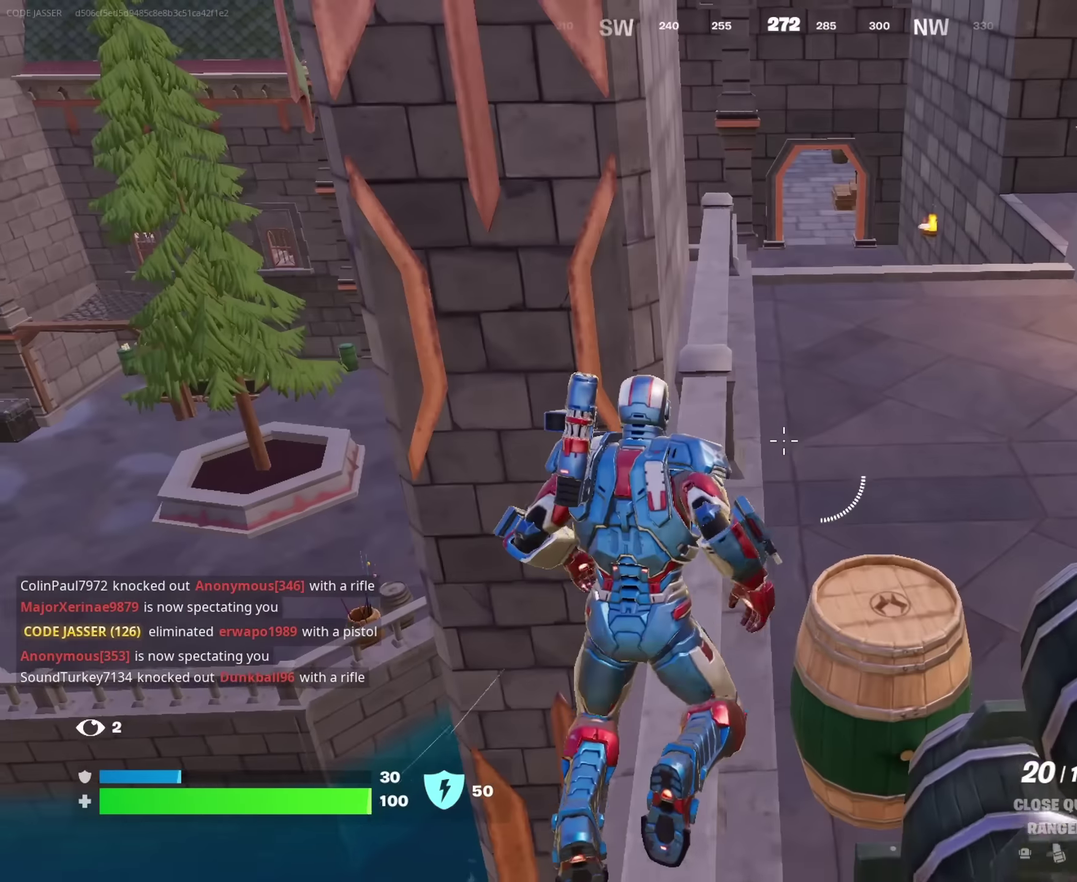
{"dt_ms": 550, "buttons": [], "left_stick": "up-right", "right_stick": "center"}
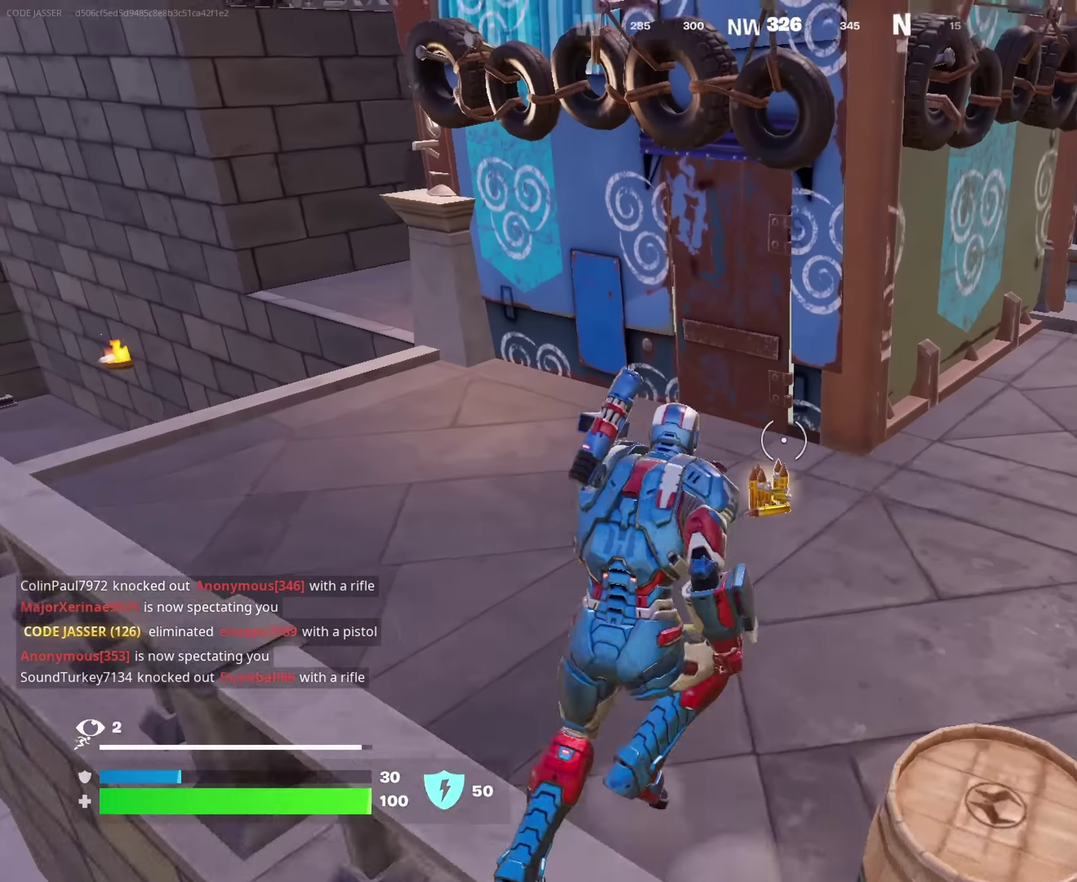
{"dt_ms": 350, "buttons": [], "left_stick": "up", "right_stick": "center", "events": [[67, "left_stick", "up"]]}
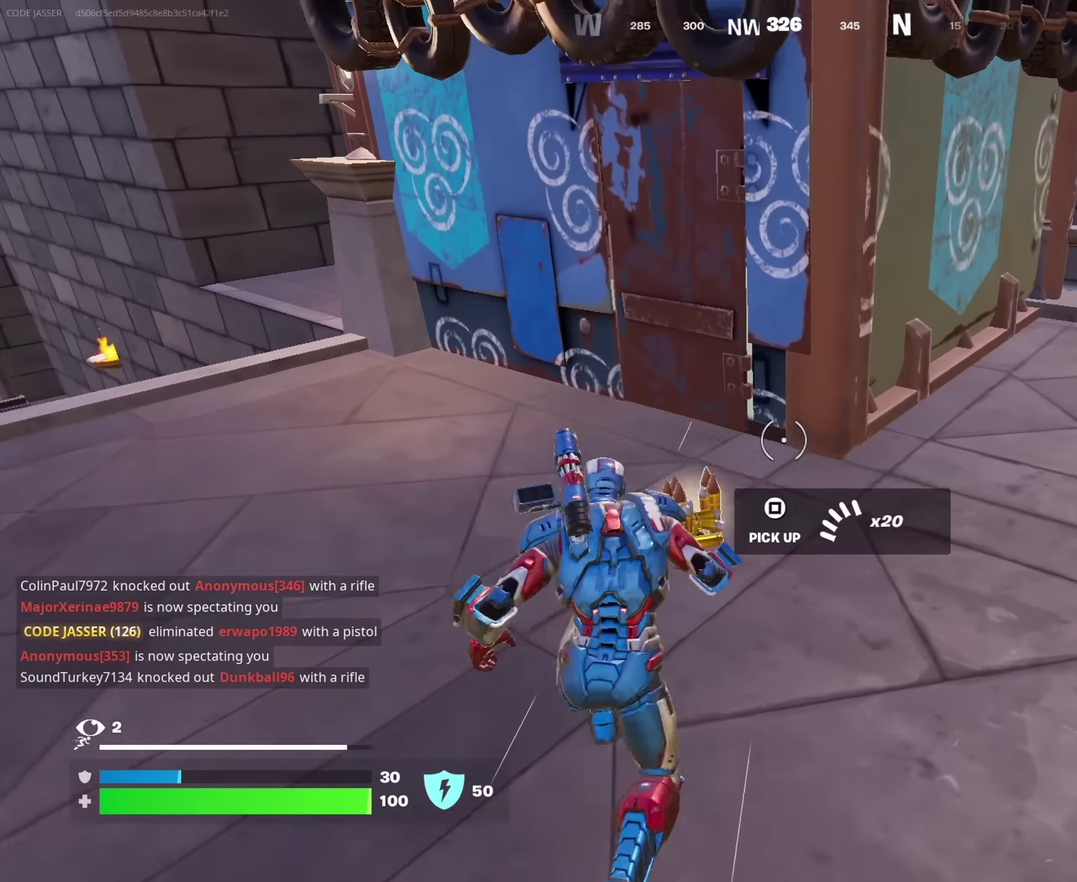
{"dt_ms": 650, "buttons": [], "left_stick": "down-right", "right_stick": "center", "events": [[67, "left_stick", "up-left"], [367, "right_stick", "right"], [450, "left_stick", "down"], [484, "right_stick", "center"], [617, "left_stick", "down-right"]]}
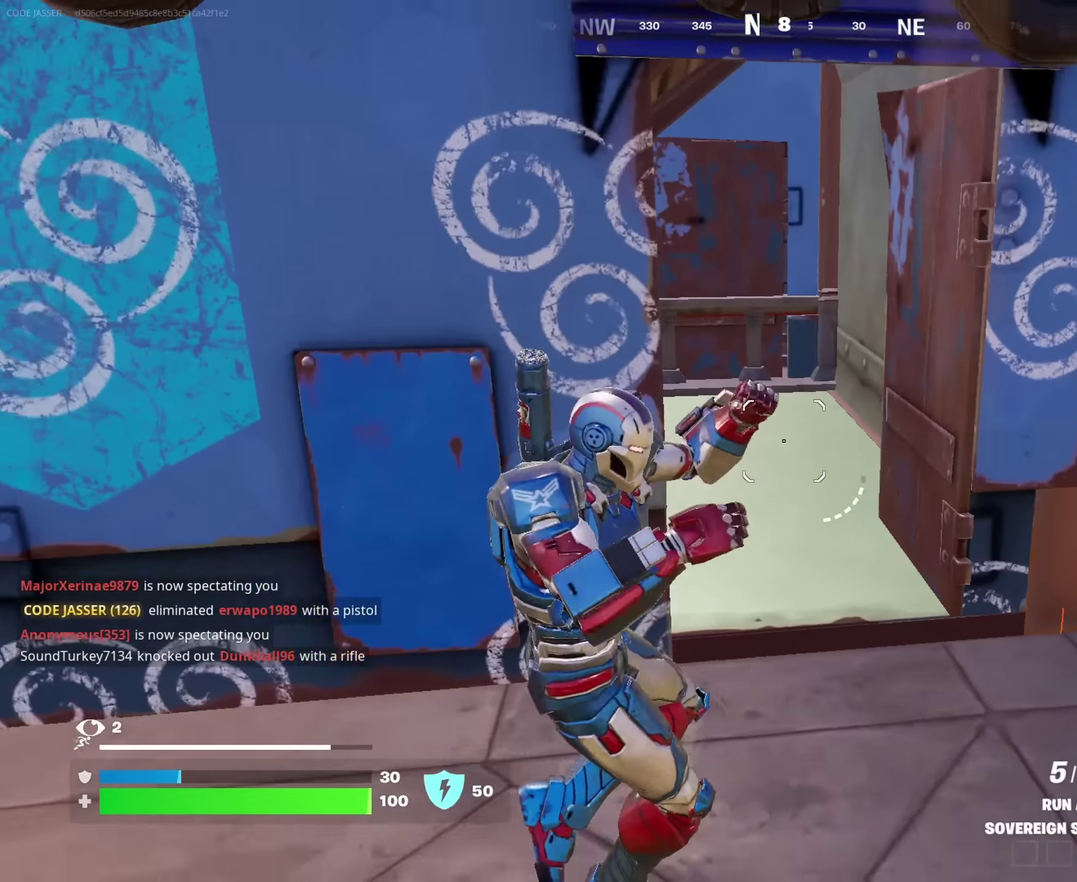
{"dt_ms": 350, "buttons": ["SQUARE"], "left_stick": "up-left", "right_stick": "center", "events": [[67, "right_stick", "left"], [200, "left_stick", "left"], [267, "left_stick", "up-left"], [300, "right_stick", "center"], [334, "SQUARE", "down"]]}
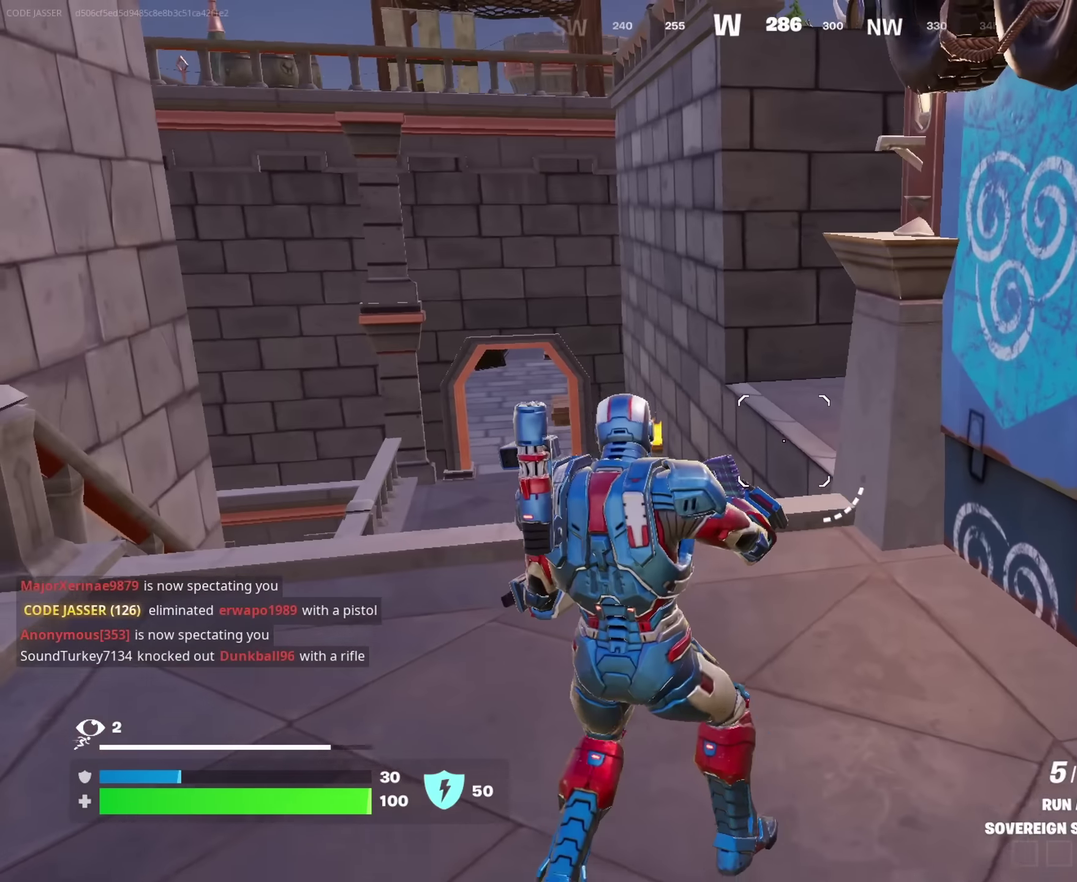
{"dt_ms": 650, "buttons": [], "left_stick": "up", "right_stick": "up"}
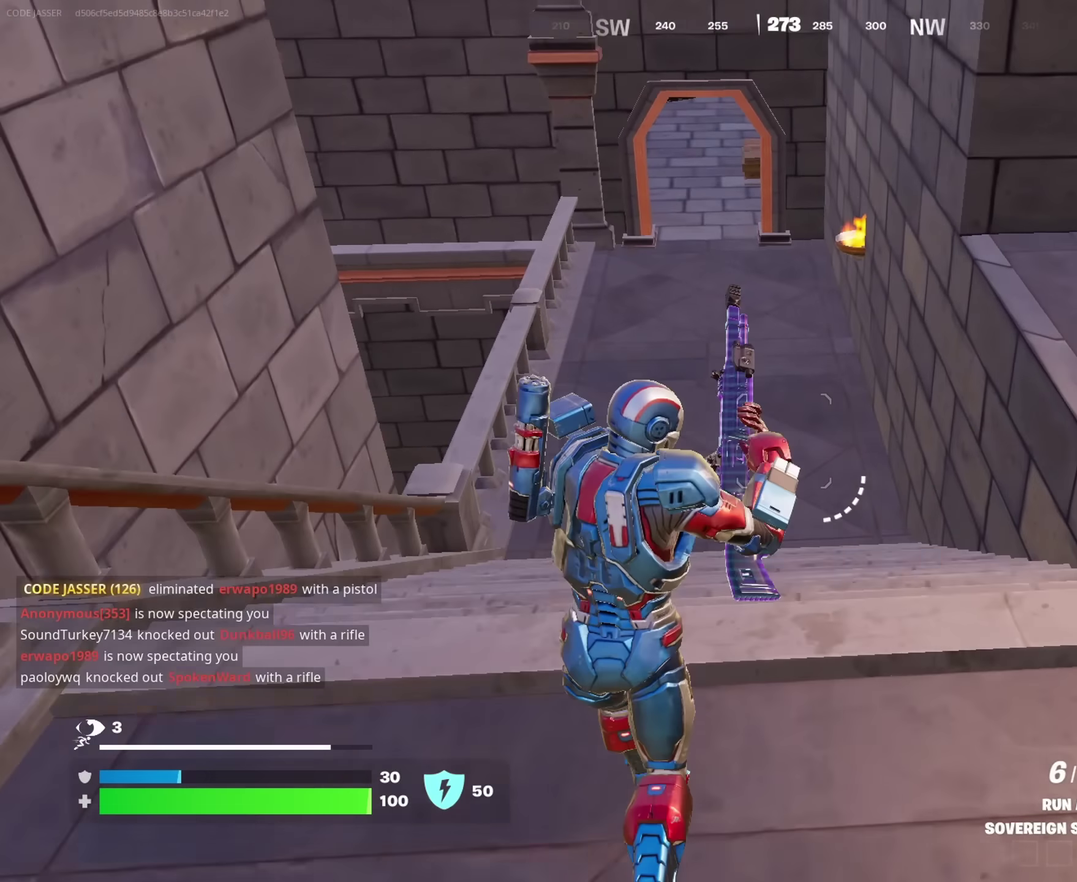
{"dt_ms": 350, "buttons": ["CROSS"], "left_stick": "left", "right_stick": "center"}
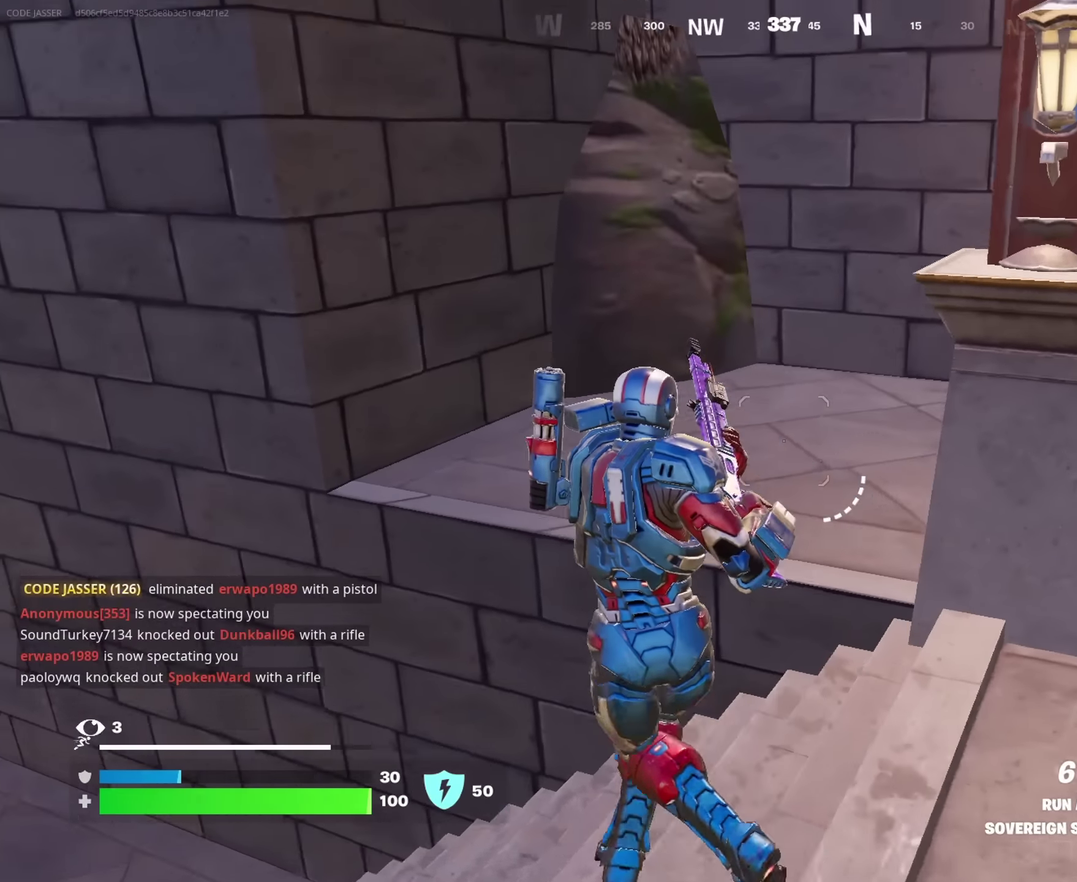
{"dt_ms": 650, "buttons": [], "left_stick": "down-left", "right_stick": "center", "events": [[34, "left_stick", "up-left"], [50, "CROSS", "up"], [134, "left_stick", "left"], [150, "right_stick", "right"], [184, "left_stick", "down-left"], [450, "right_stick", "center"]]}
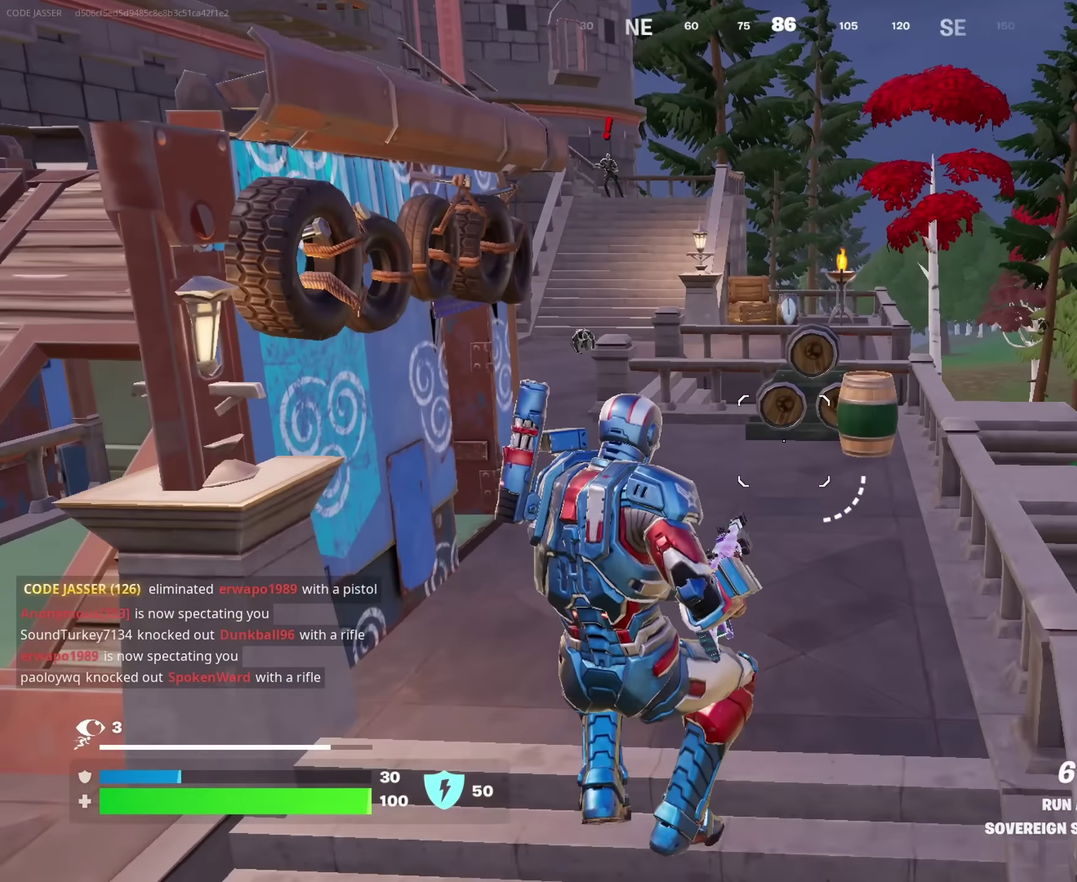
{"dt_ms": 350, "buttons": [], "left_stick": "up-left", "right_stick": "center", "events": [[184, "left_stick", "down"], [267, "left_stick", "up-left"], [300, "right_stick", "up-left"], [350, "right_stick", "center"]]}
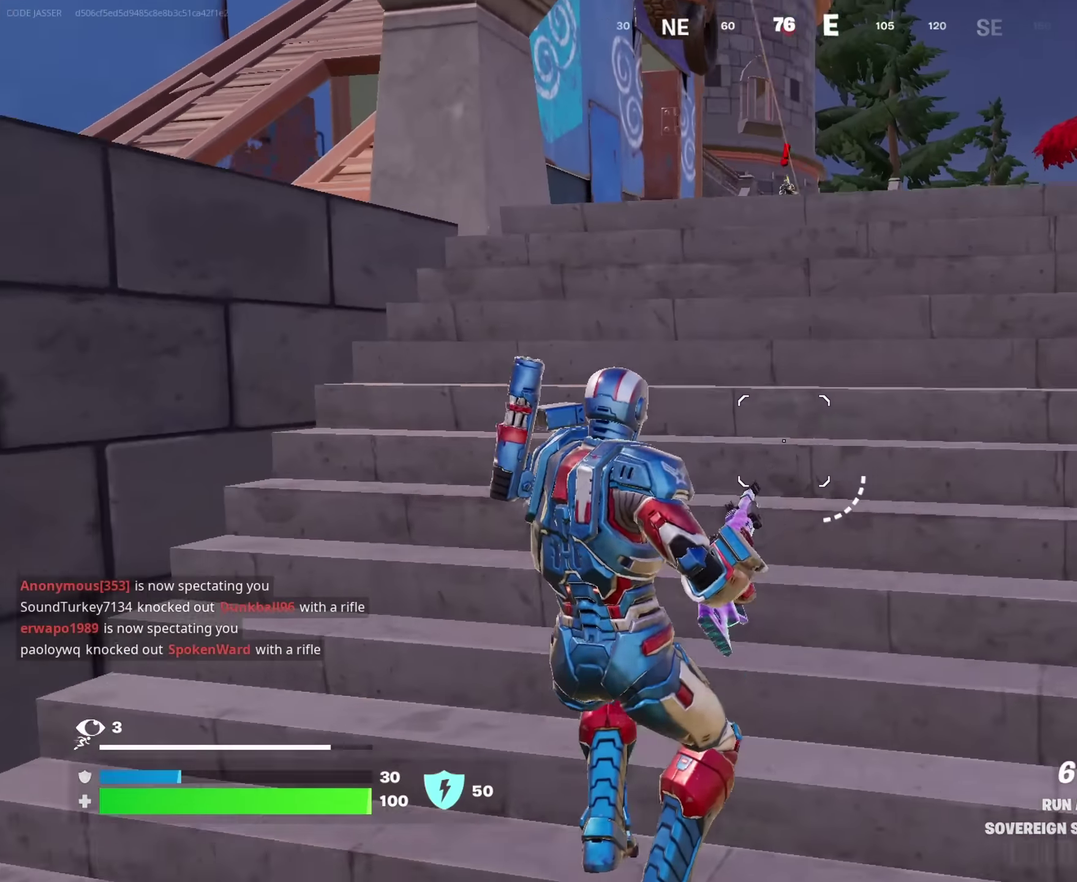
{"dt_ms": 900, "buttons": [], "left_stick": "up", "right_stick": "center"}
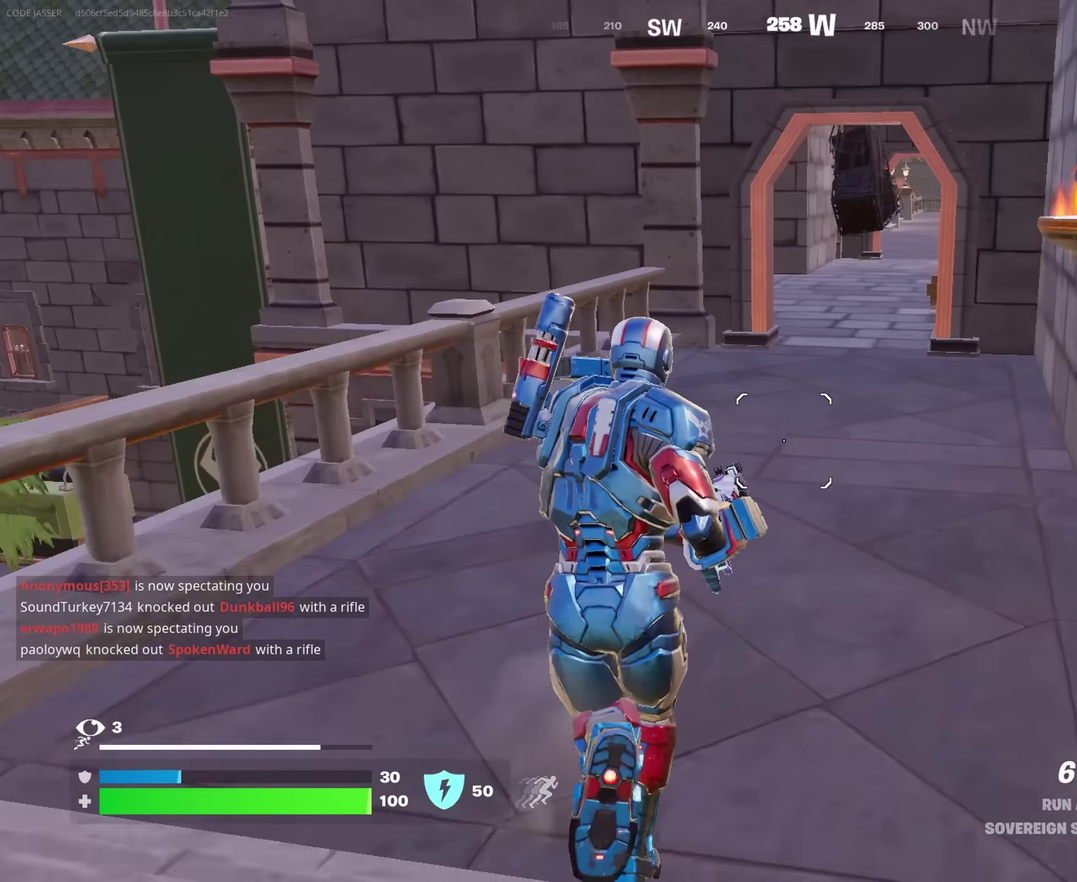
{"dt_ms": 250, "buttons": [], "left_stick": "right", "right_stick": "left", "events": [[34, "left_stick", "up-right"], [84, "left_stick", "up"], [167, "right_stick", "left"], [217, "left_stick", "right"]]}
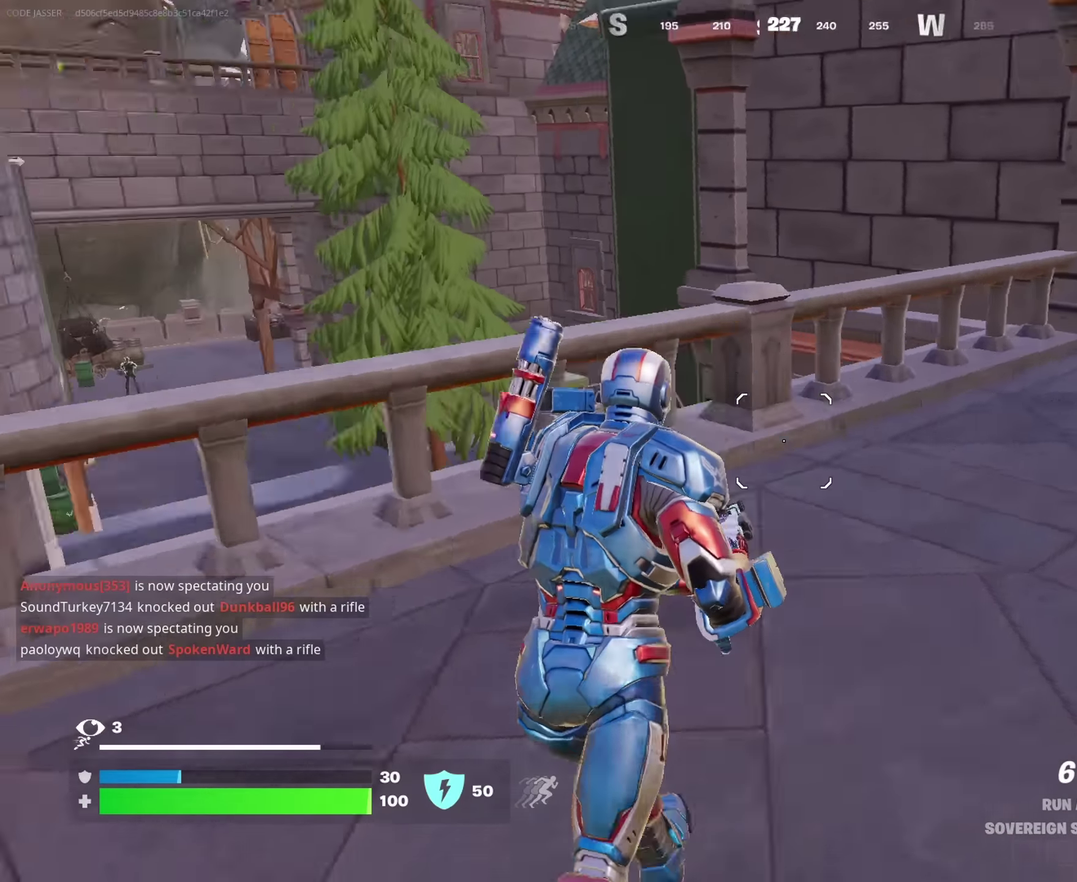
{"dt_ms": 750, "buttons": [], "left_stick": "up-right", "right_stick": "center", "events": [[50, "right_stick", "center"], [67, "left_stick", "up-right"], [134, "CROSS", "down"], [200, "CROSS", "up"], [200, "right_stick", "down-left"], [300, "left_stick", "right"], [334, "right_stick", "center"], [367, "left_stick", "down-right"], [734, "left_stick", "up-right"]]}